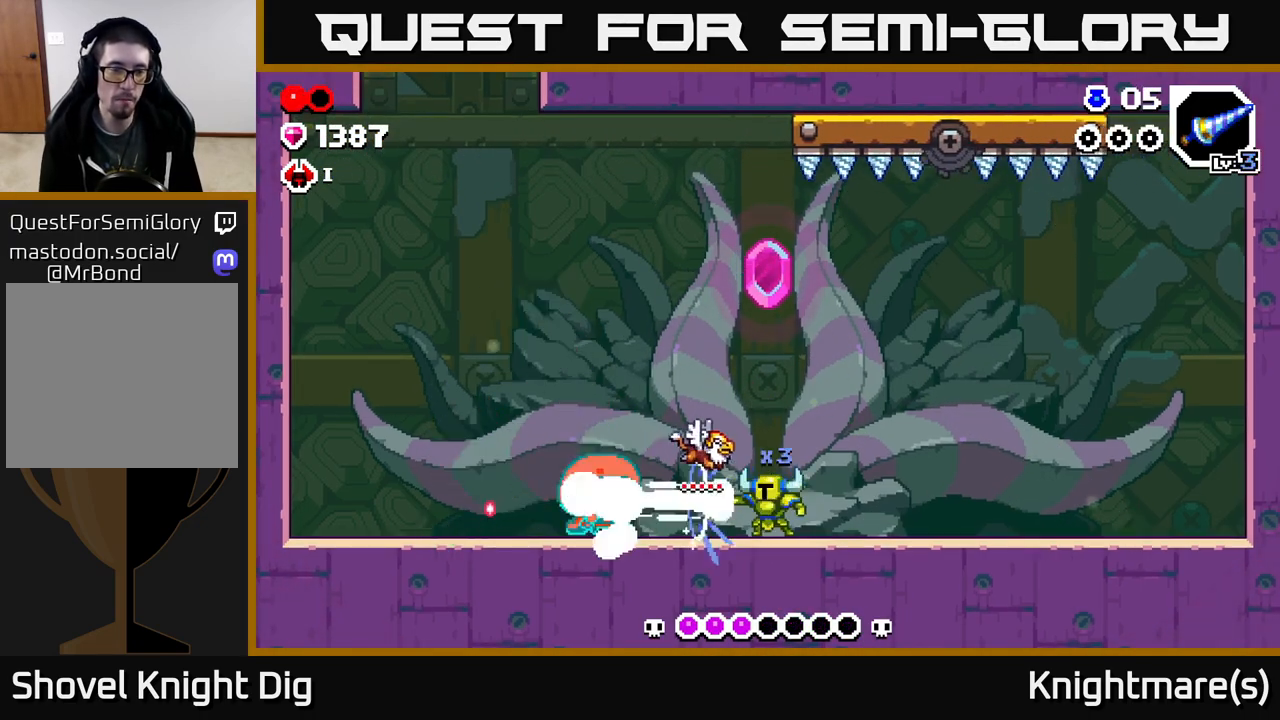
Gameplay with a controller (Xbox layout); each line is a JSON object with the inputs held at the frame after it. "events" lists button and stick changes between this image and that frame as [ms after this image, input, new state], when the widget could be followed in between.
{"buttons": [], "left_stick": "right", "right_stick": "center", "events": [[100, "left_stick", "right"]]}
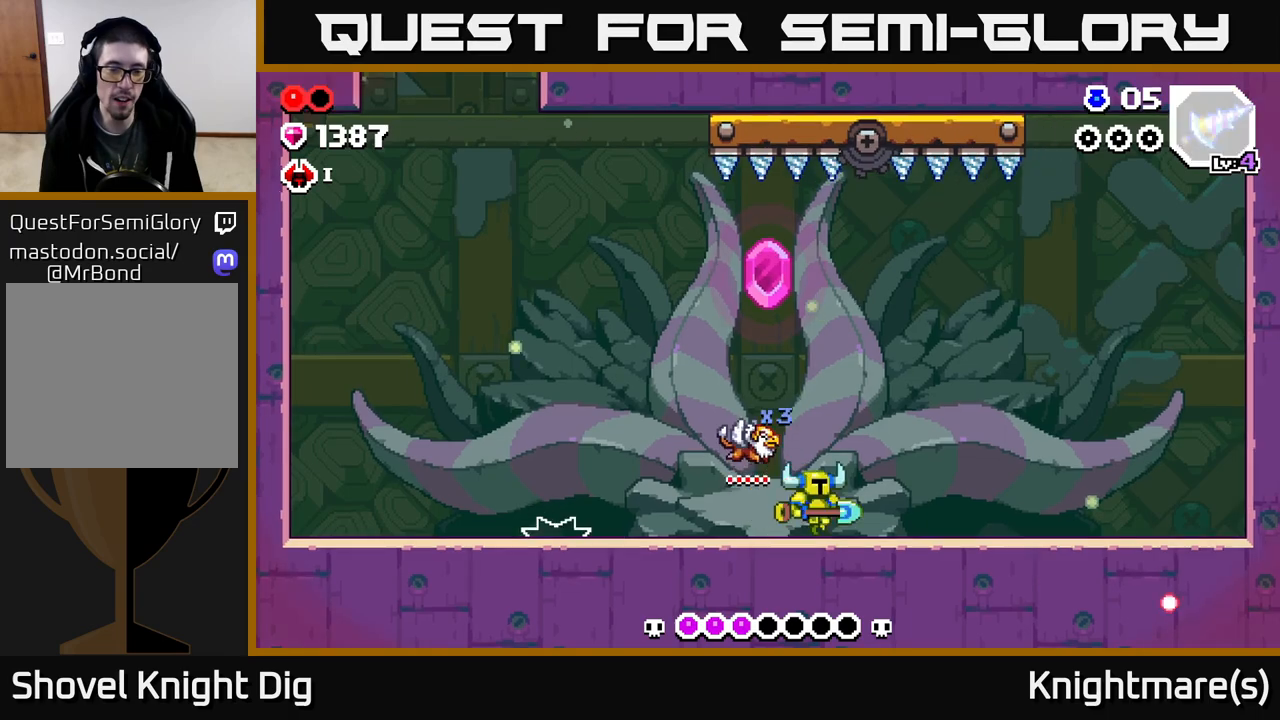
{"buttons": [], "left_stick": "left", "right_stick": "center", "events": [[300, "left_stick", "left"]]}
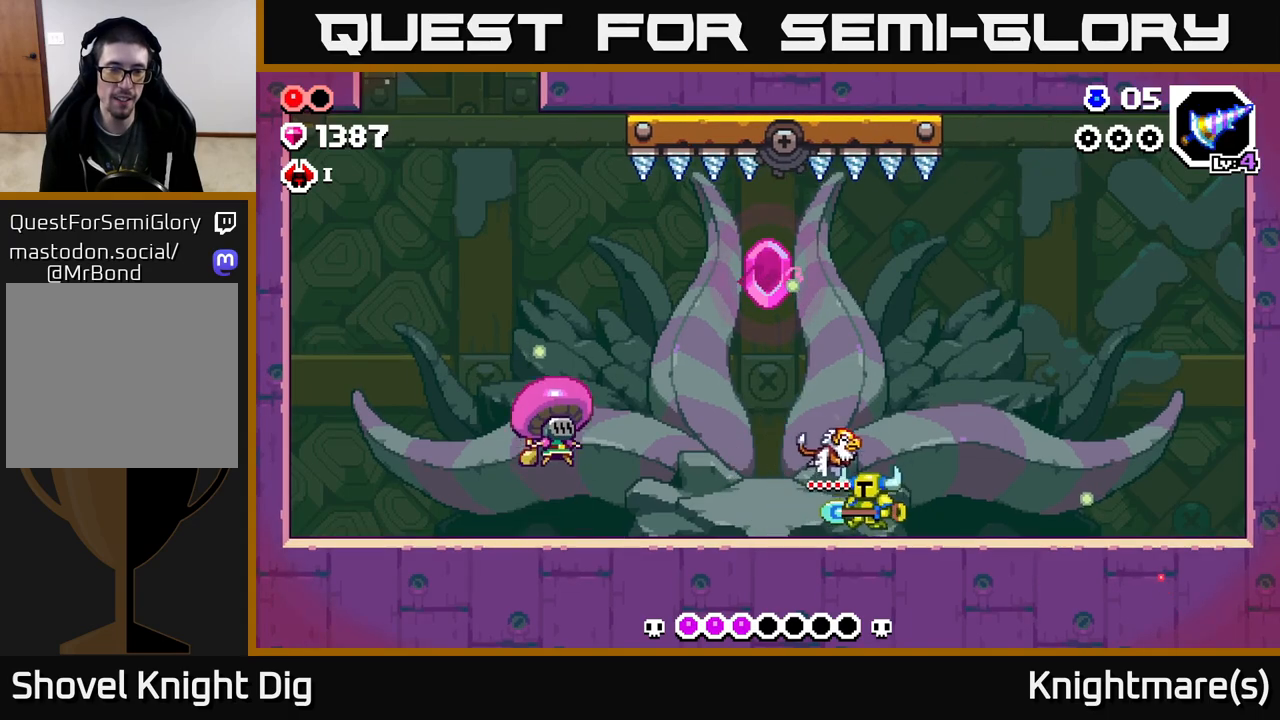
{"buttons": [], "left_stick": "left", "right_stick": "center", "events": []}
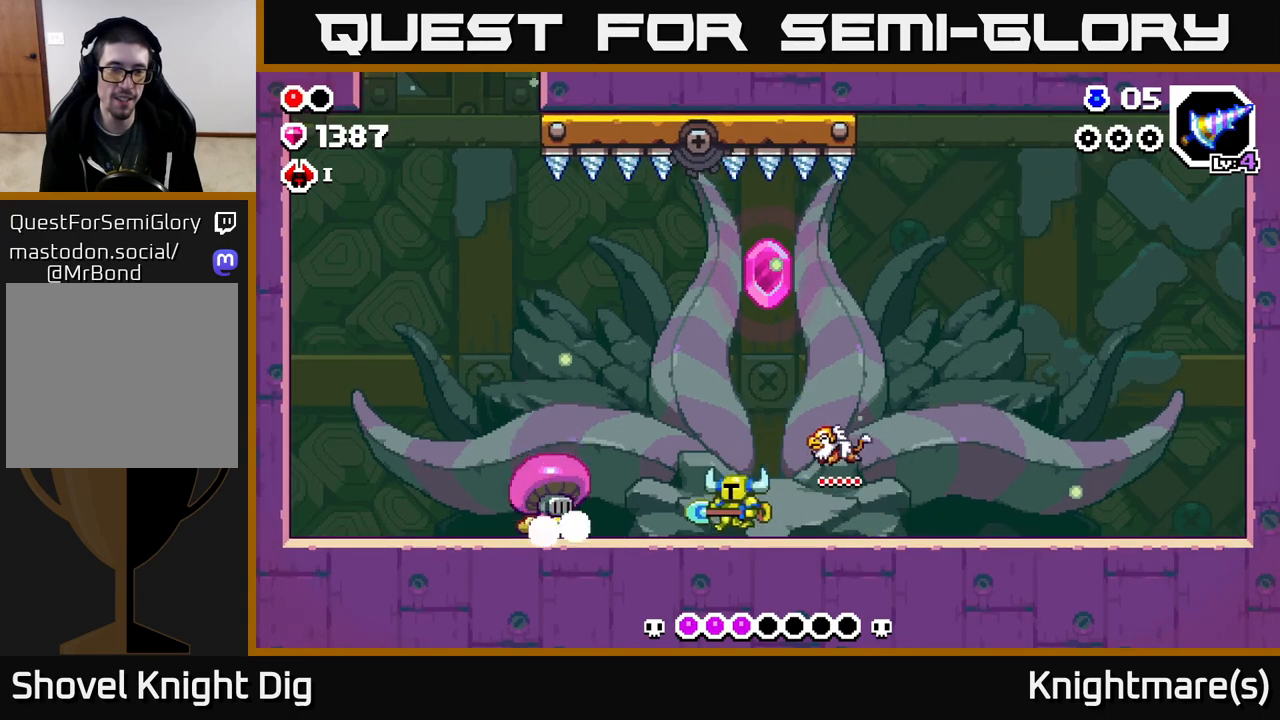
{"buttons": [], "left_stick": "right", "right_stick": "center", "events": [[200, "left_stick", "center"], [500, "left_stick", "right"]]}
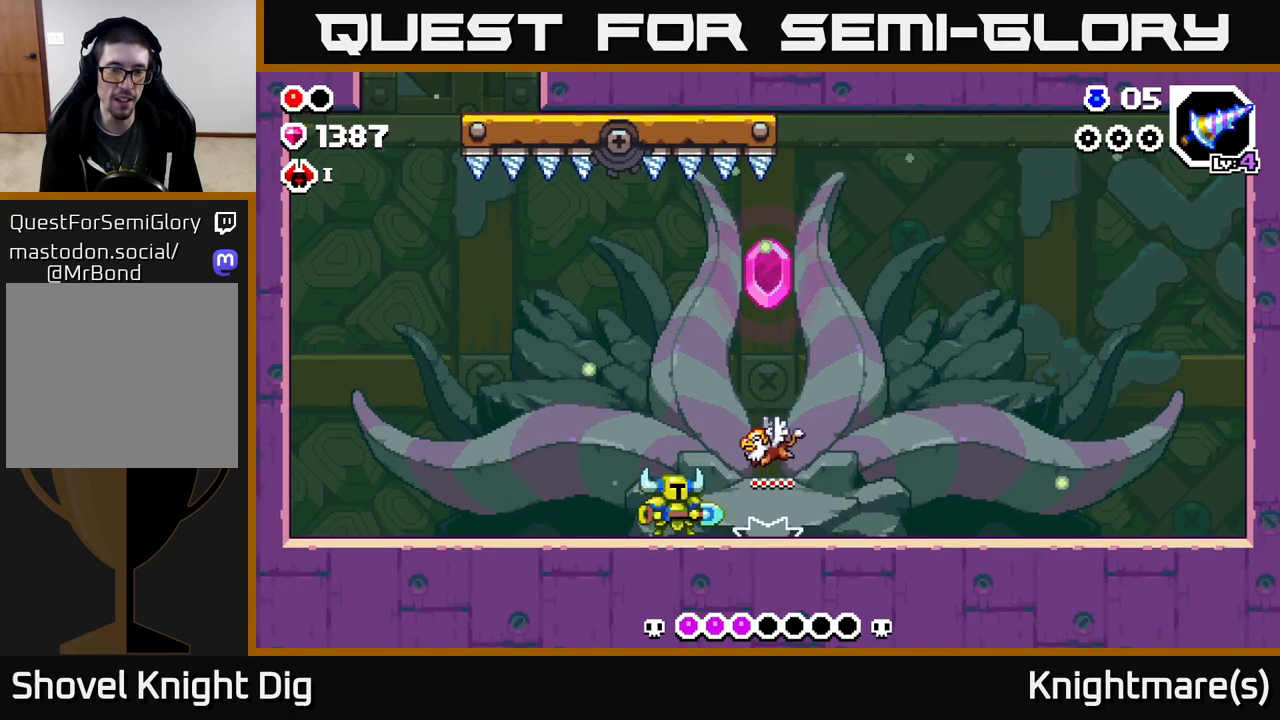
{"buttons": [], "left_stick": "center", "right_stick": "center", "events": [[183, "left_stick", "center"], [267, "Y", "down"], [317, "Y", "up"]]}
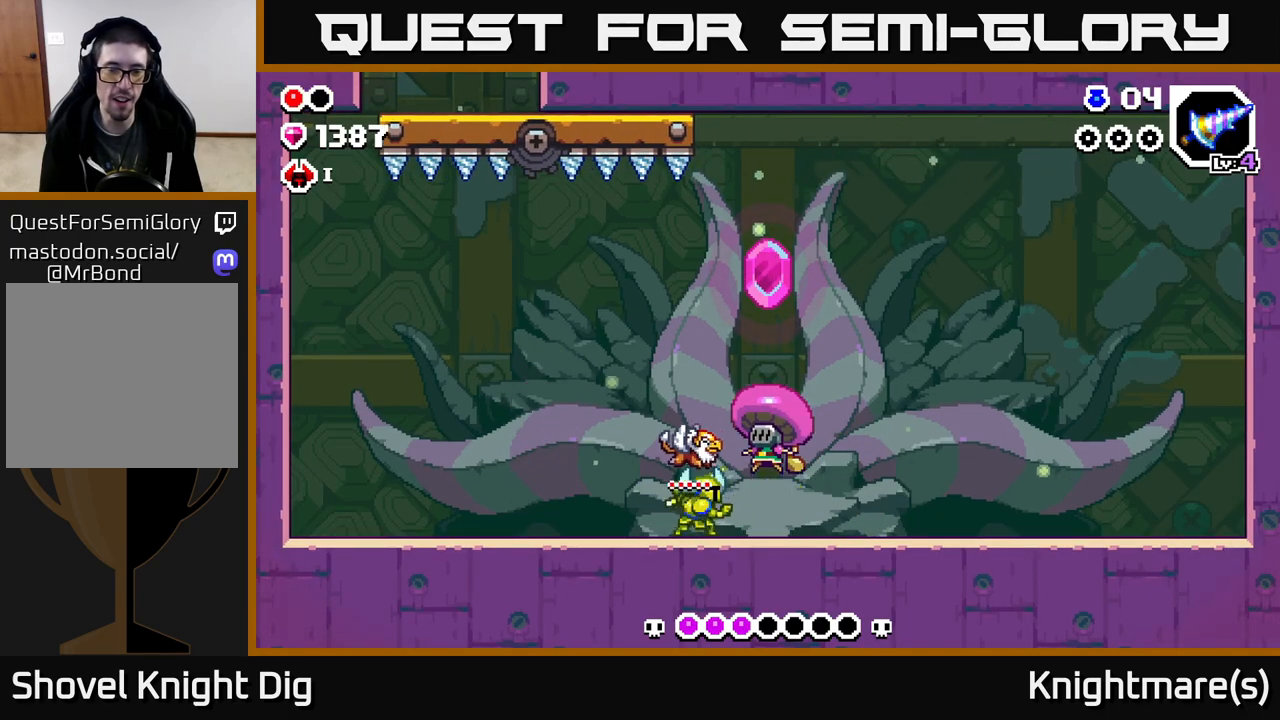
{"buttons": ["X"], "left_stick": "center", "right_stick": "center", "events": [[450, "X", "down"]]}
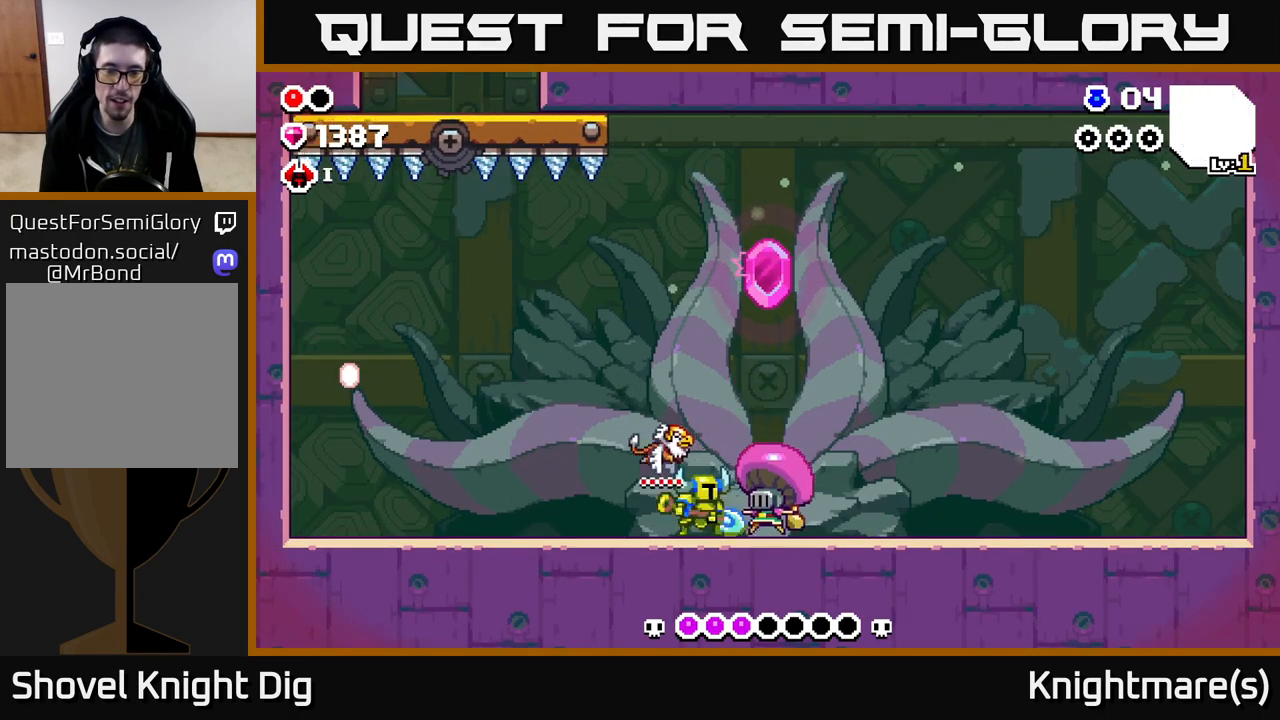
{"buttons": [], "left_stick": "center", "right_stick": "center", "events": [[17, "X", "up"], [83, "X", "down"], [150, "X", "up"], [250, "X", "down"], [350, "X", "up"]]}
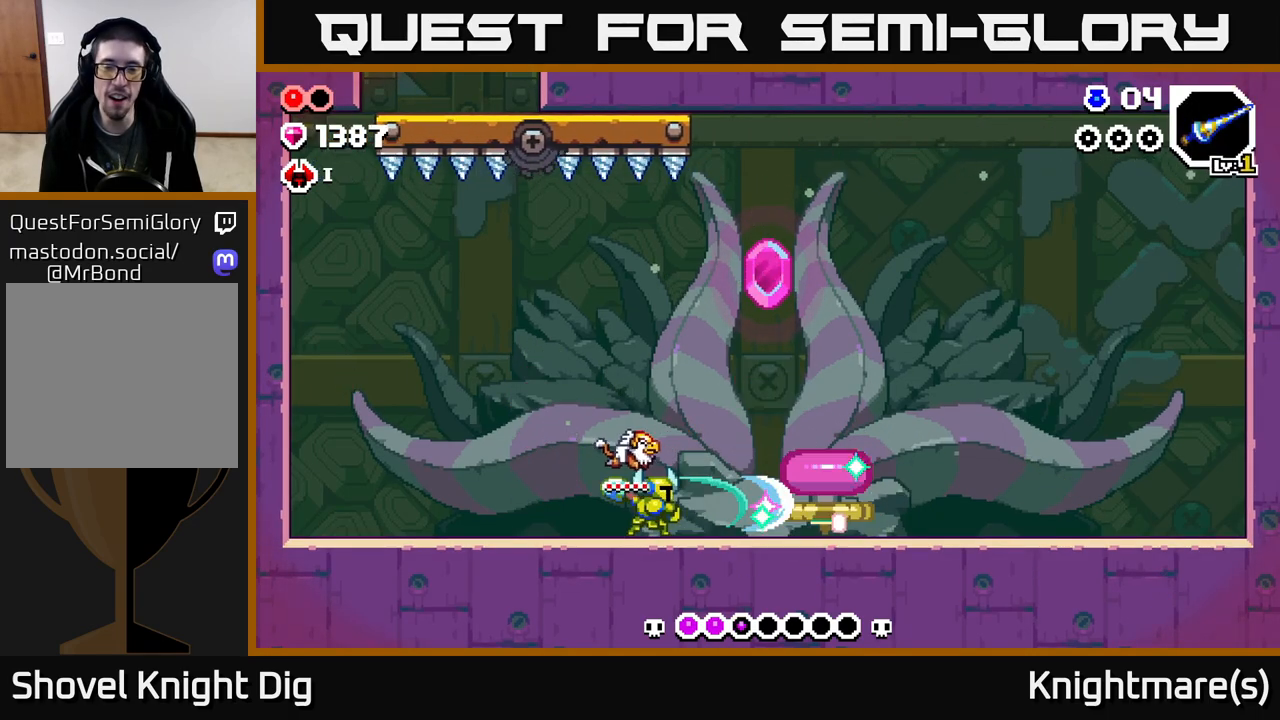
{"buttons": ["A"], "left_stick": "left", "right_stick": "center", "events": [[333, "left_stick", "left"], [417, "A", "down"]]}
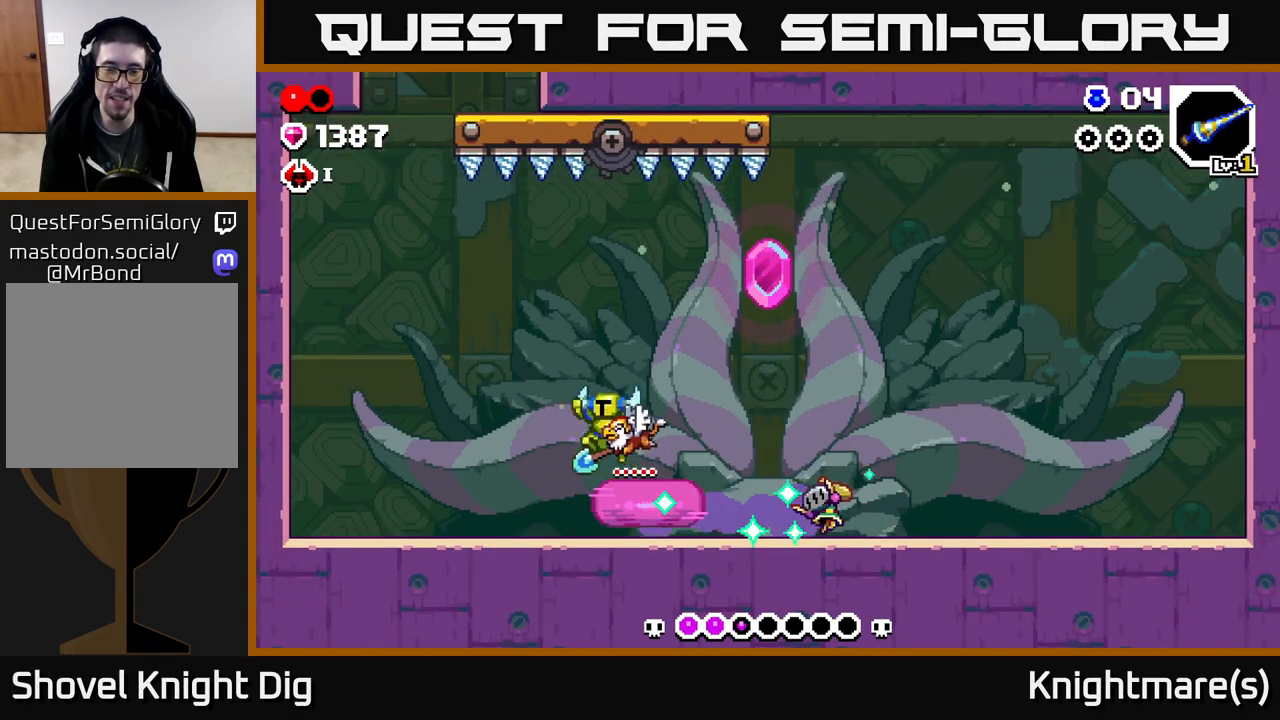
{"buttons": ["A"], "left_stick": "right", "right_stick": "center", "events": [[150, "left_stick", "up"], [200, "left_stick", "right"], [283, "left_stick", "center"], [350, "left_stick", "right"]]}
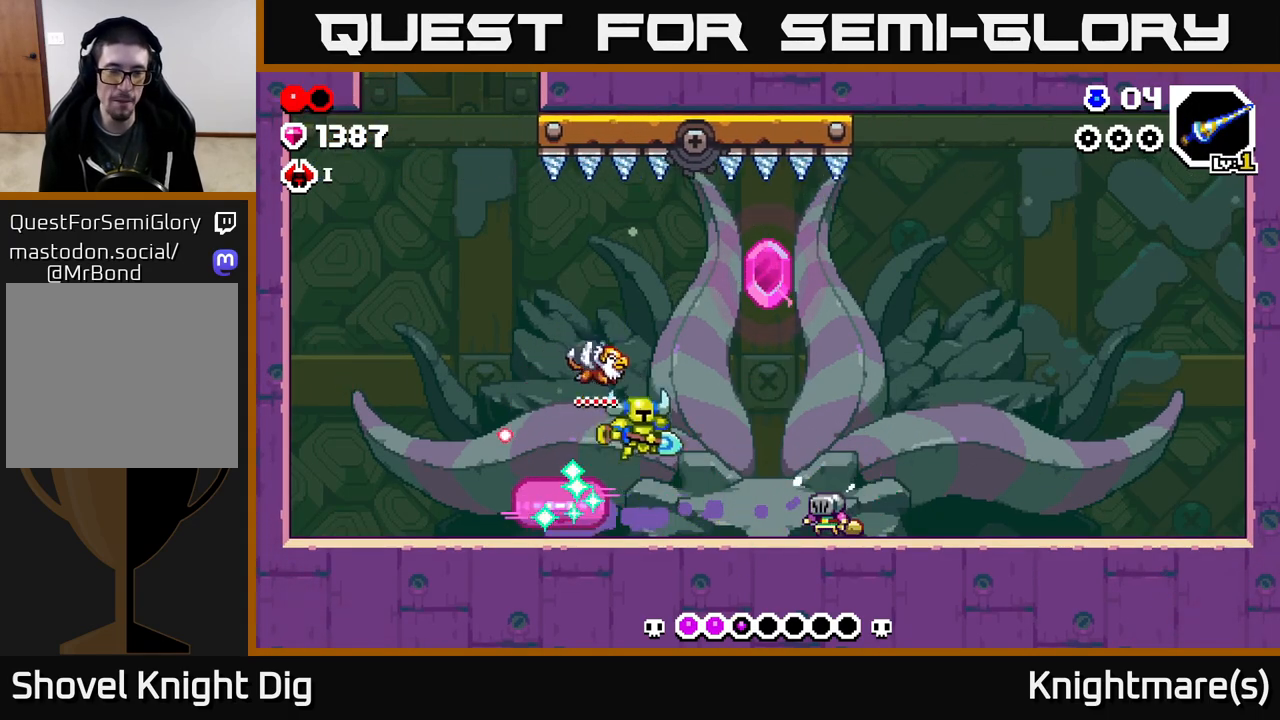
{"buttons": [], "left_stick": "left", "right_stick": "center", "events": [[50, "A", "up"], [233, "left_stick", "left"], [267, "X", "down"], [333, "X", "up"]]}
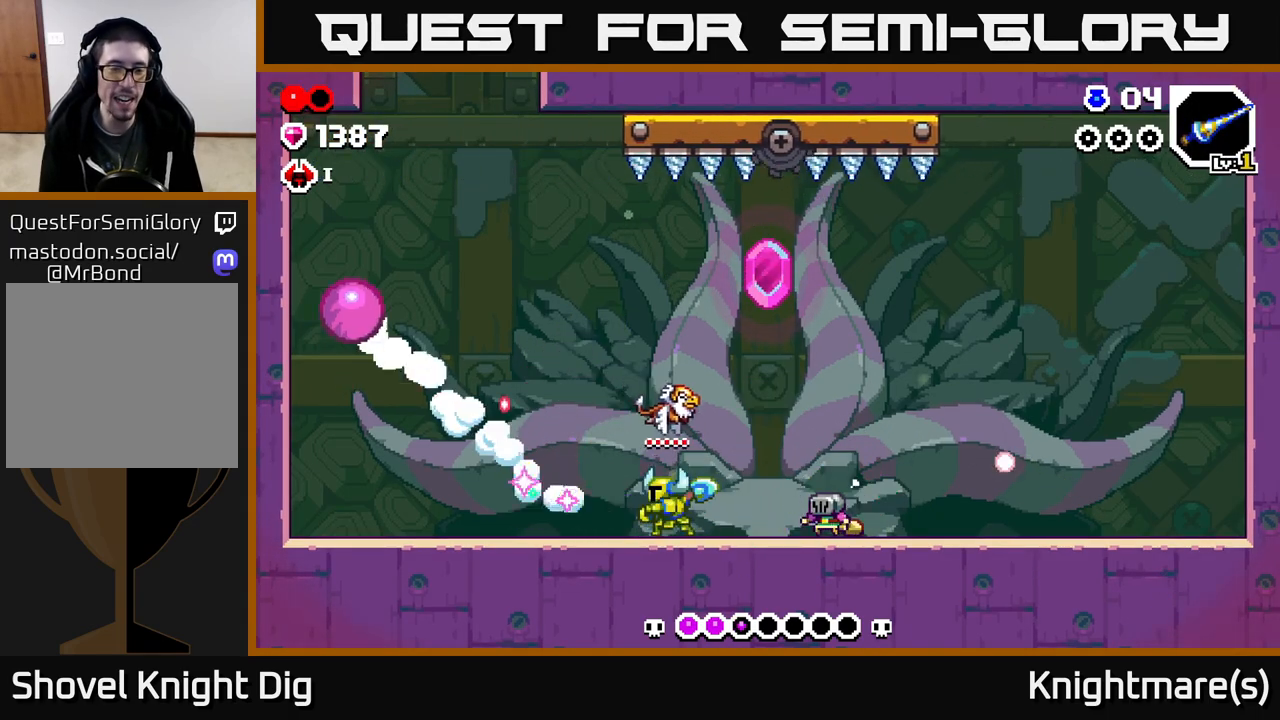
{"buttons": [], "left_stick": "right", "right_stick": "center", "events": [[17, "left_stick", "center"], [167, "left_stick", "right"], [250, "X", "down"], [317, "X", "up"]]}
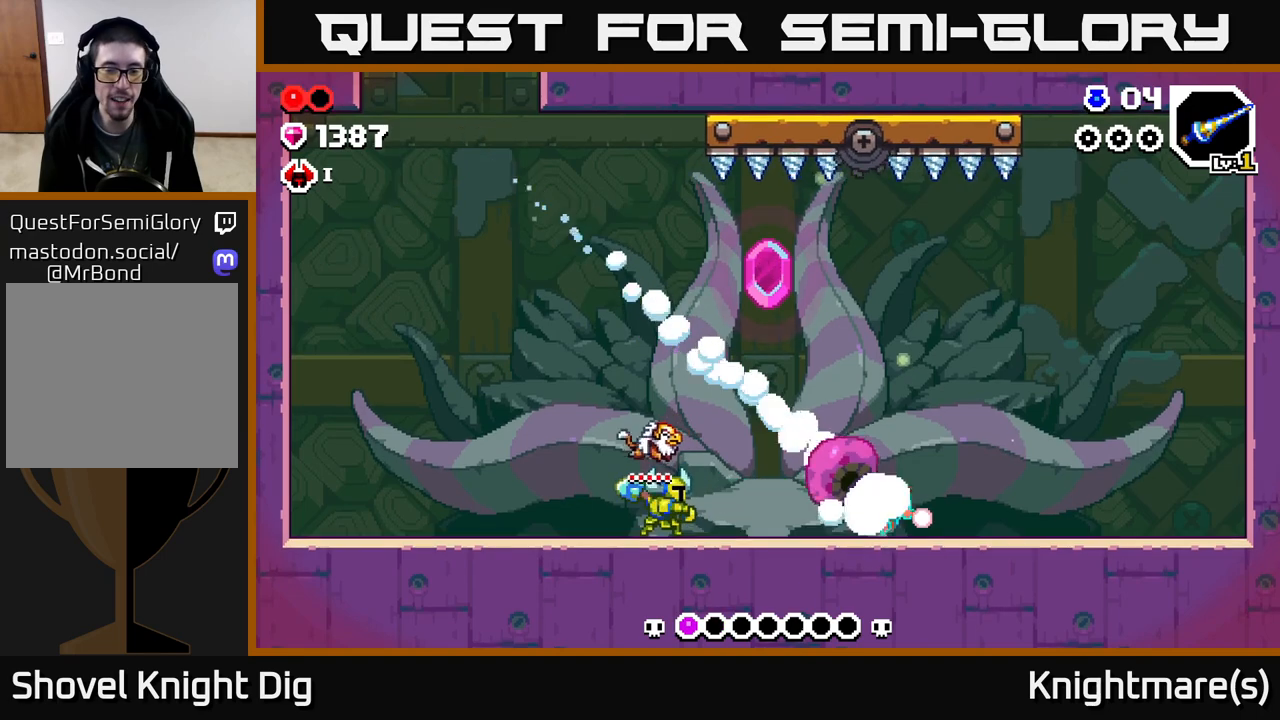
{"buttons": [], "left_stick": "right", "right_stick": "center", "events": []}
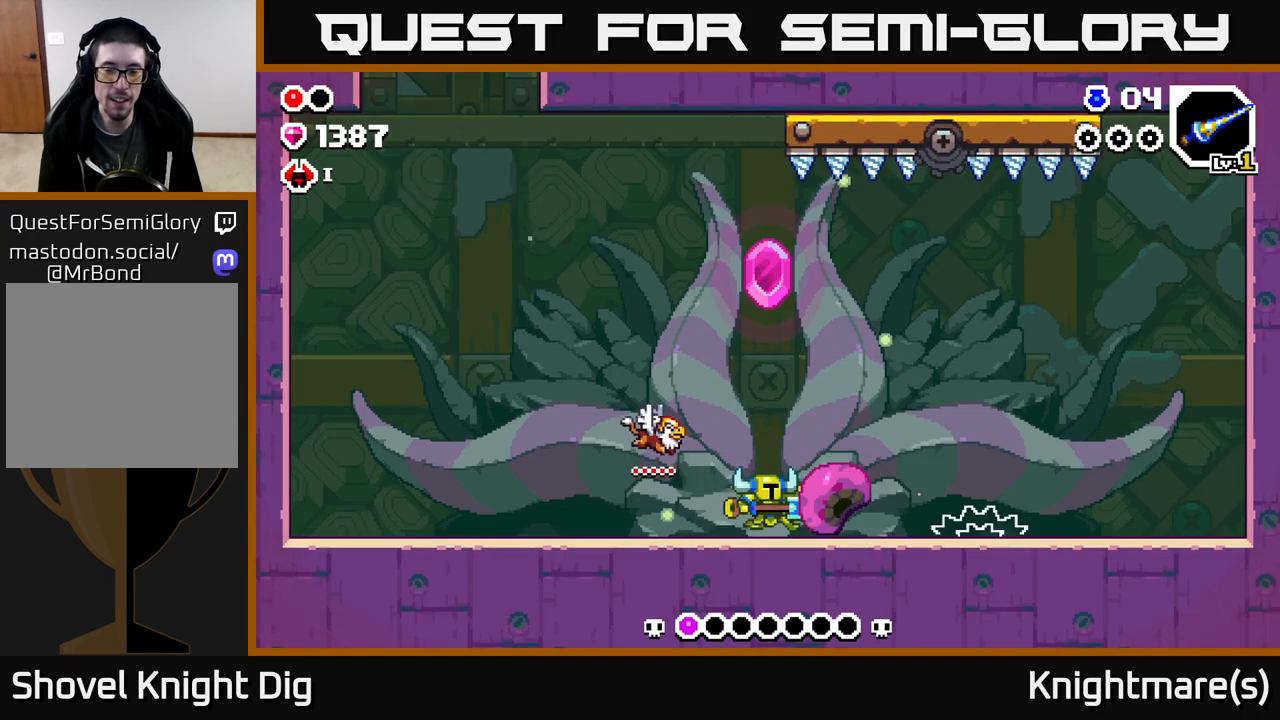
{"buttons": [], "left_stick": "right", "right_stick": "center", "events": [[117, "X", "down"], [200, "X", "up"], [233, "left_stick", "center"], [433, "left_stick", "right"]]}
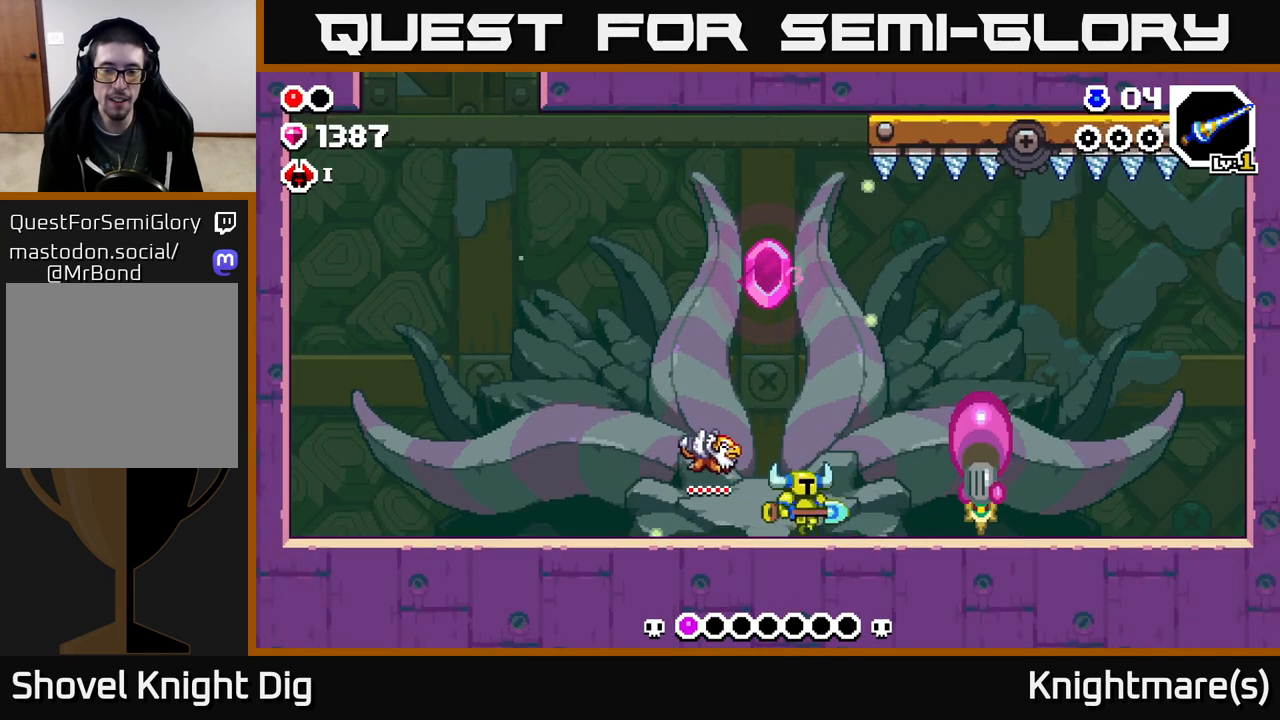
{"buttons": [], "left_stick": "left", "right_stick": "center", "events": [[50, "left_stick", "center"], [500, "left_stick", "left"]]}
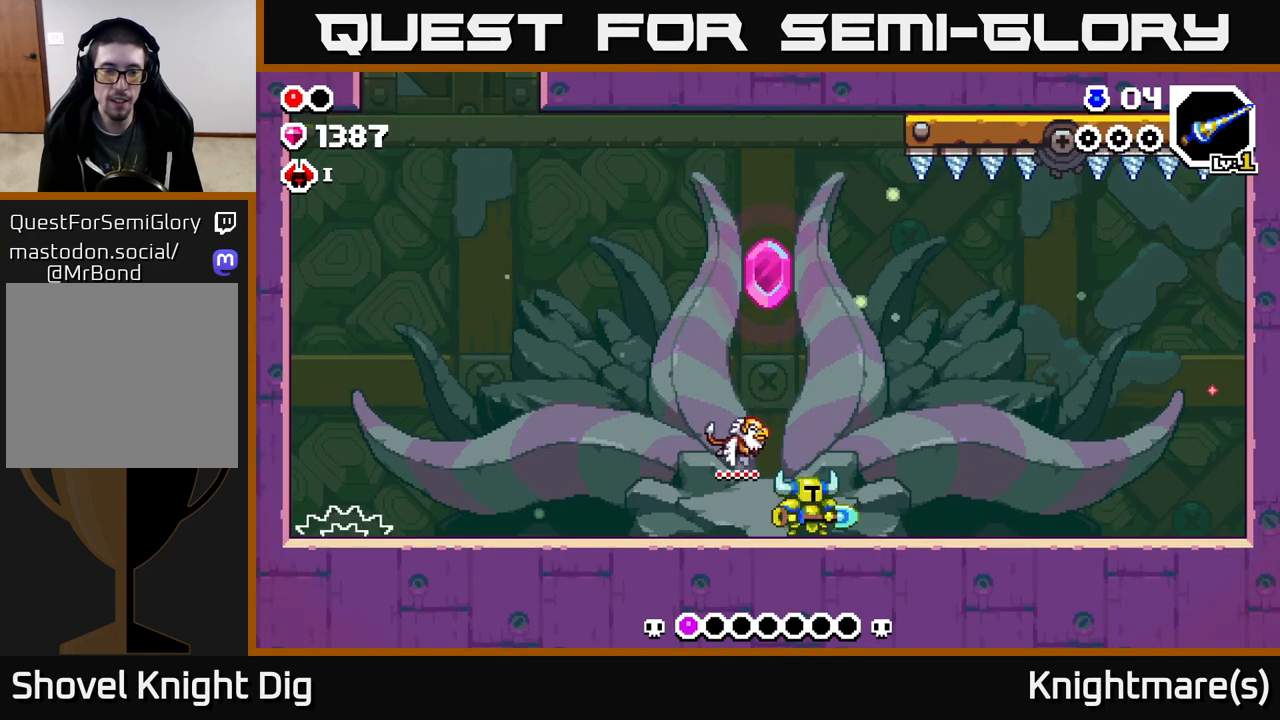
{"buttons": [], "left_stick": "left", "right_stick": "center", "events": []}
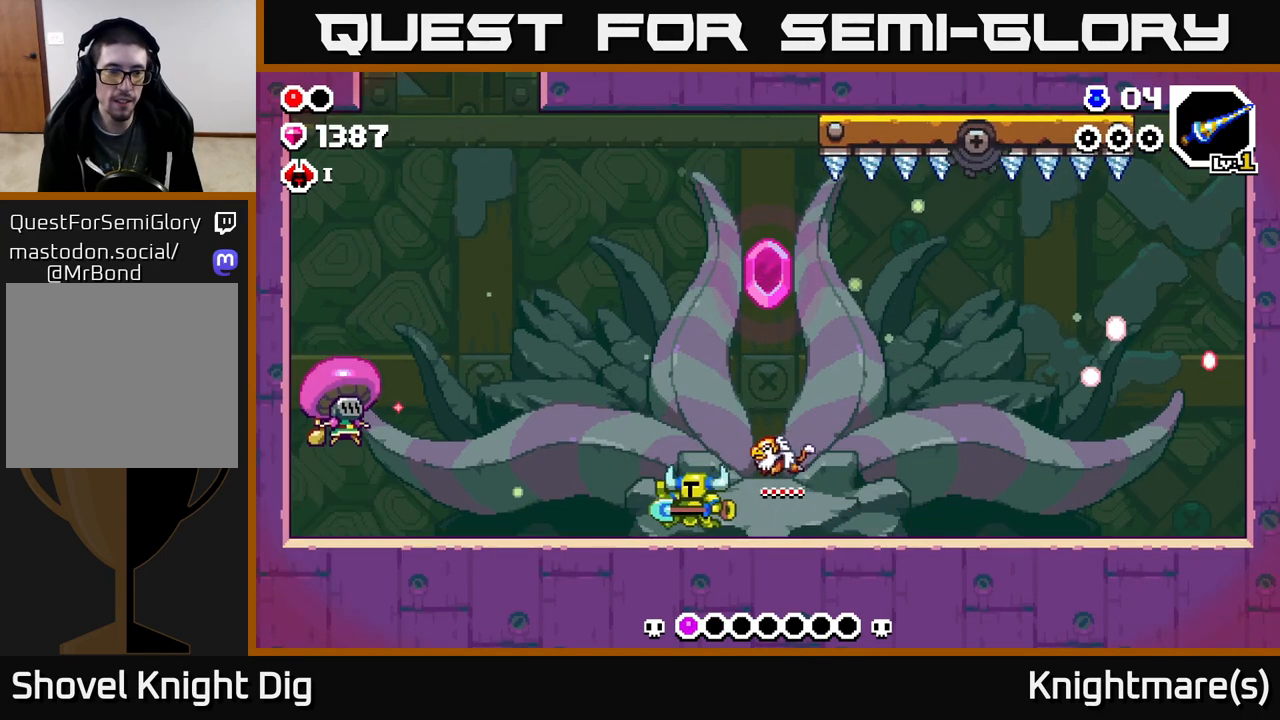
{"buttons": [], "left_stick": "left", "right_stick": "center", "events": [[133, "A", "down"], [200, "A", "up"]]}
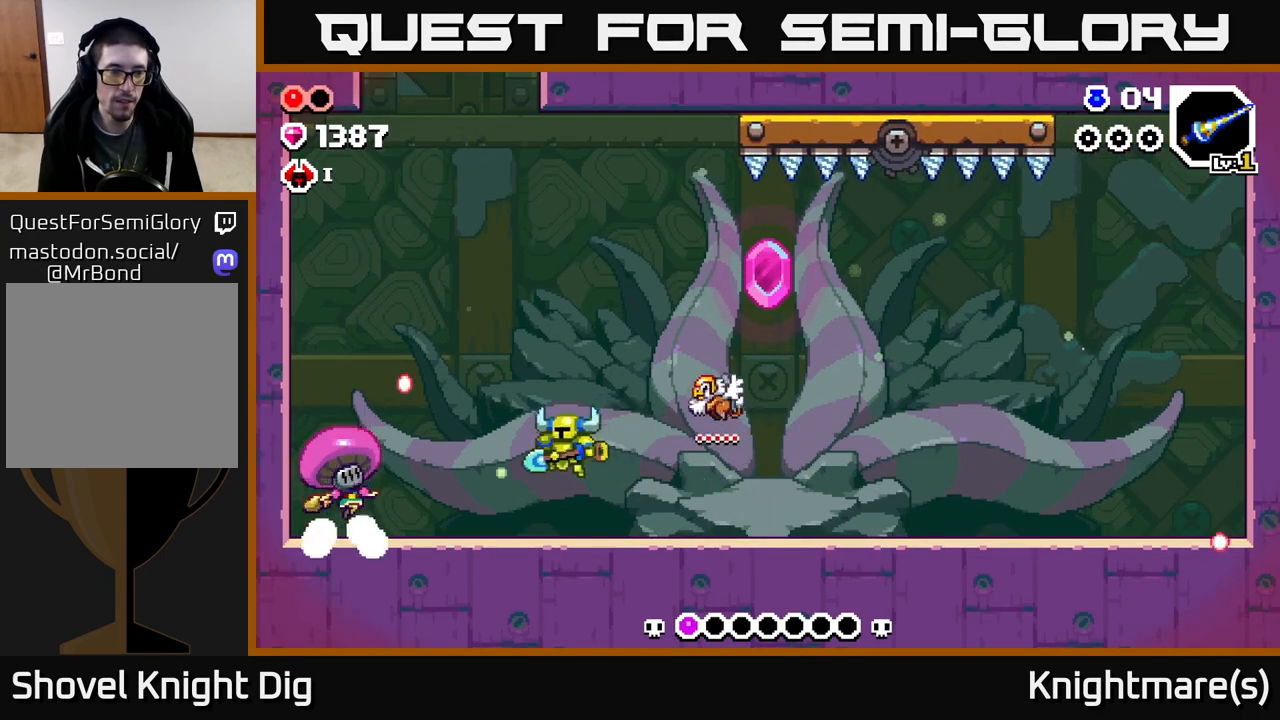
{"buttons": [], "left_stick": "center", "right_stick": "center", "events": [[167, "Y", "down"], [267, "Y", "up"], [367, "left_stick", "center"]]}
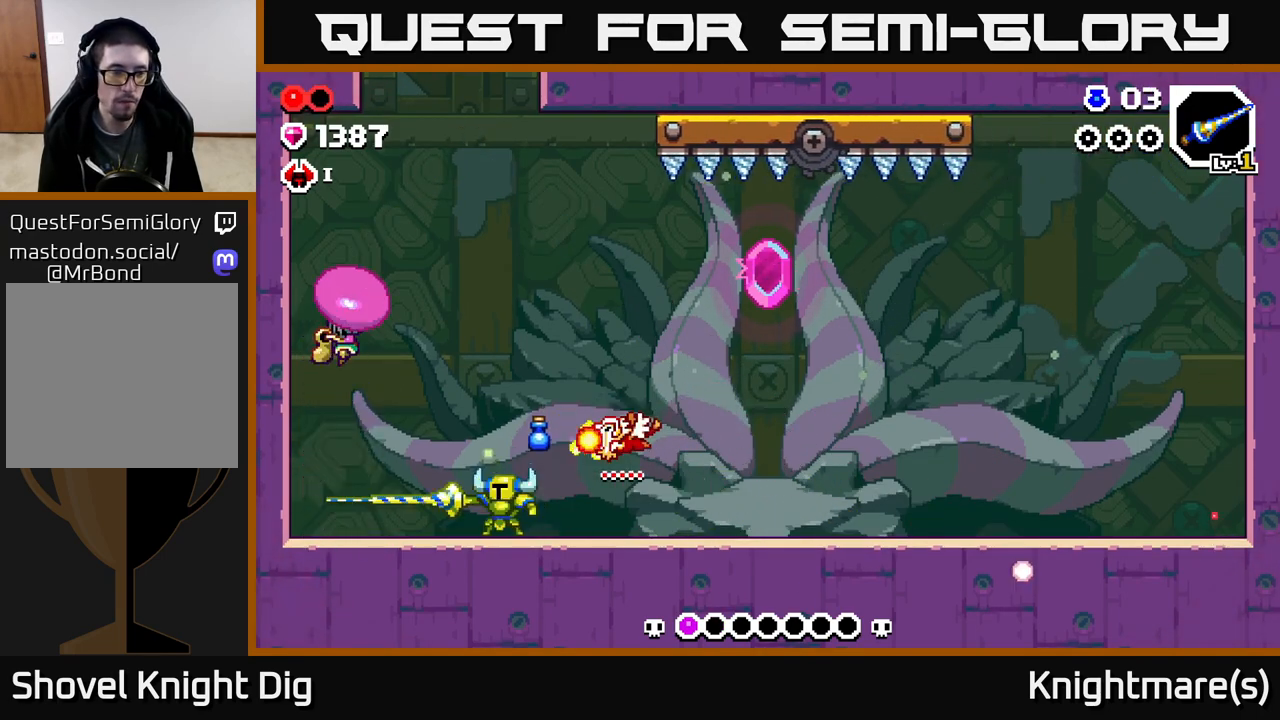
{"buttons": [], "left_stick": "left", "right_stick": "center", "events": [[400, "left_stick", "left"]]}
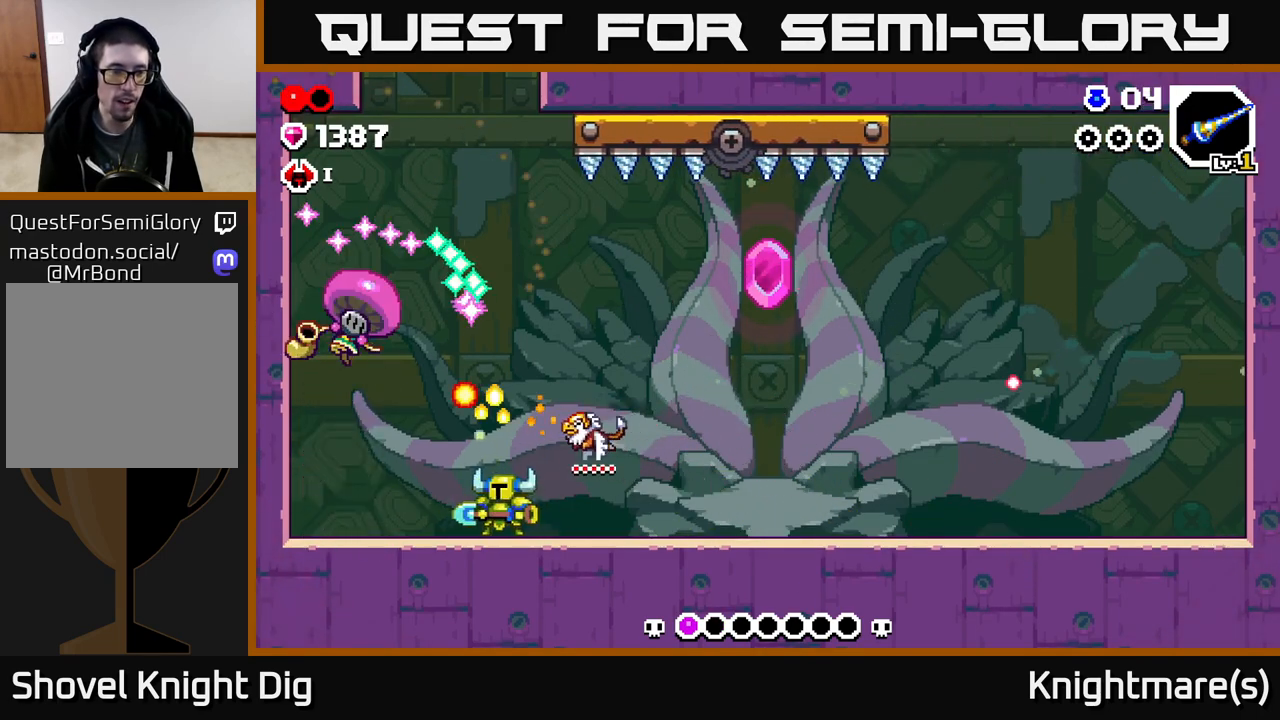
{"buttons": [], "left_stick": "center", "right_stick": "center", "events": [[100, "left_stick", "center"]]}
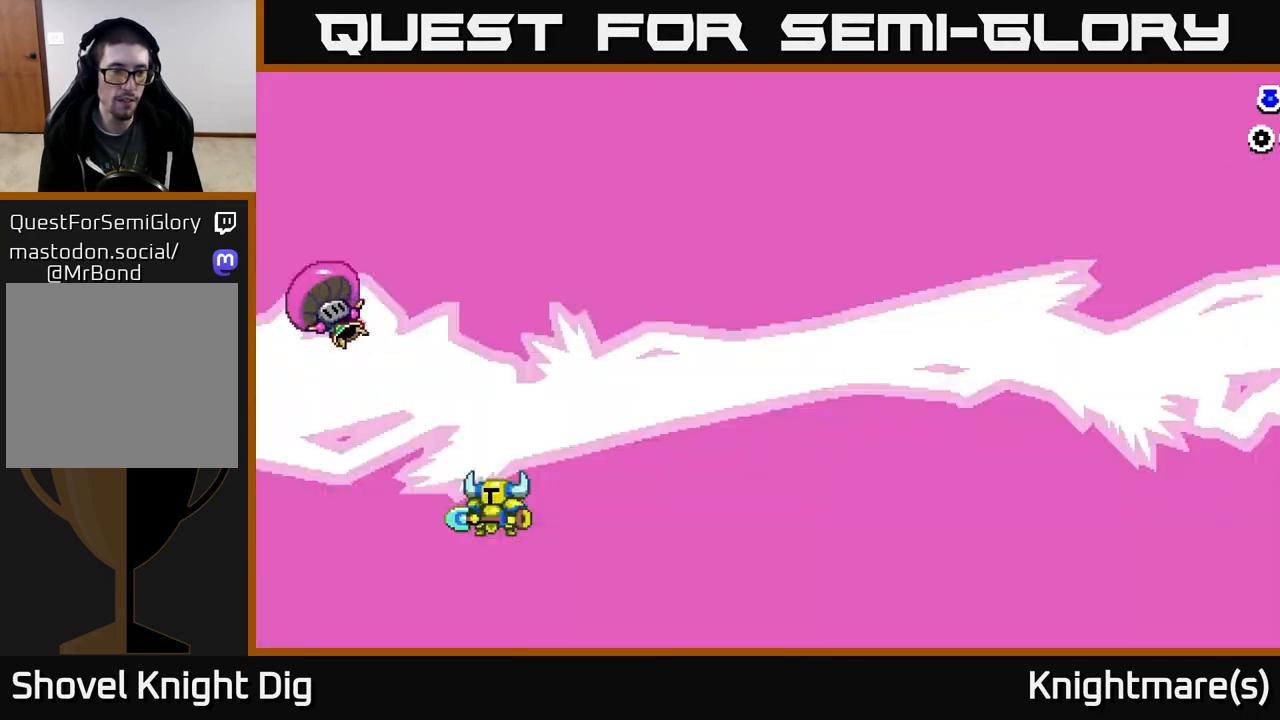
{"buttons": [], "left_stick": "center", "right_stick": "center", "events": [[17, "Y", "down"], [83, "Y", "up"]]}
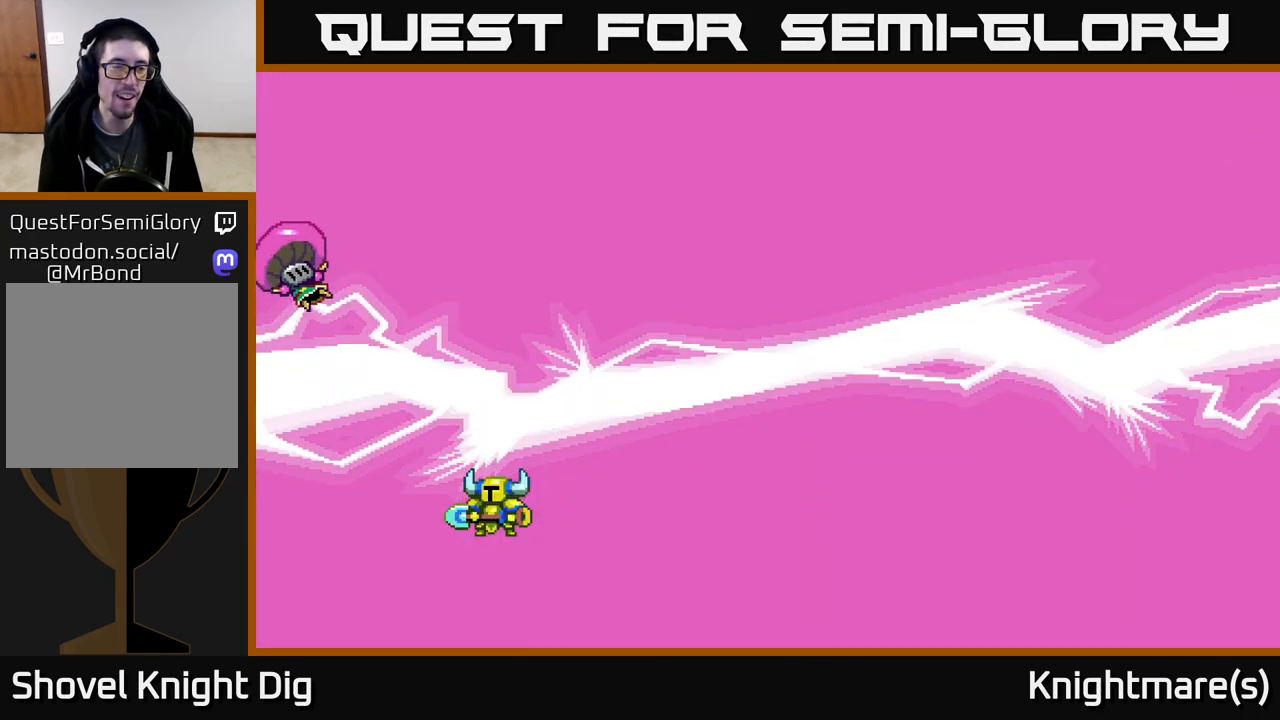
{"buttons": [], "left_stick": "center", "right_stick": "center", "events": []}
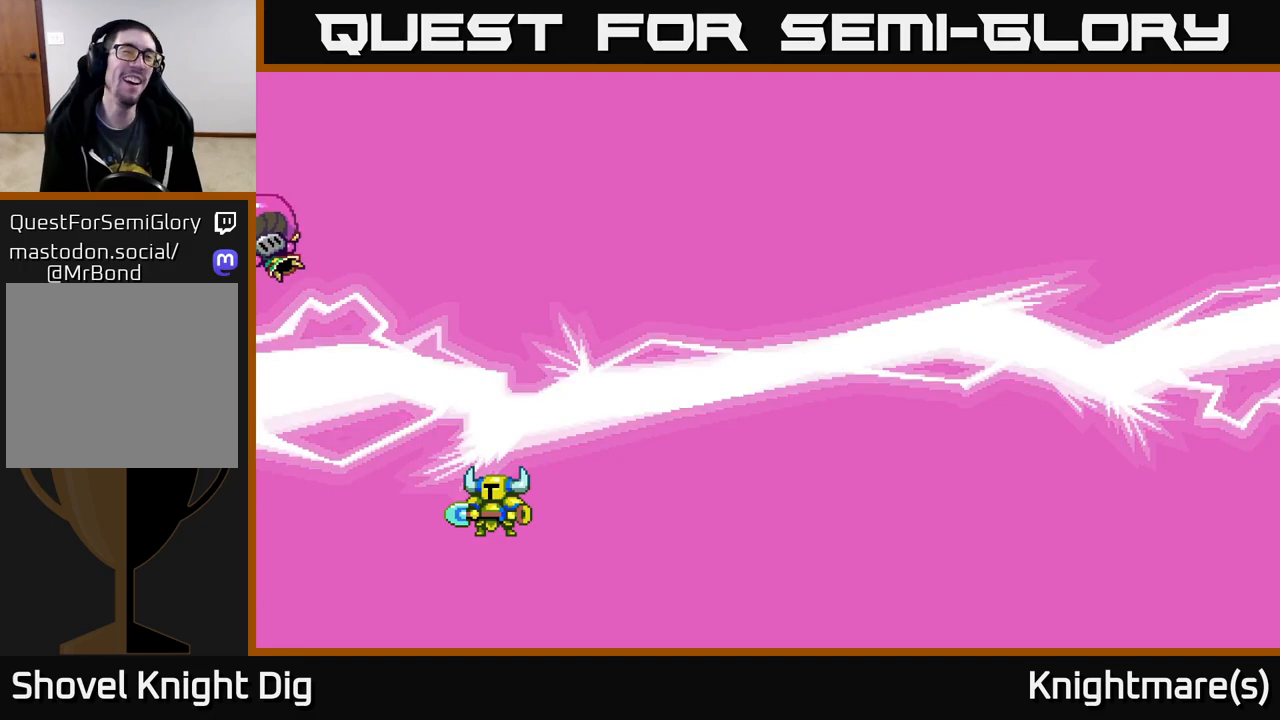
{"buttons": [], "left_stick": "center", "right_stick": "center", "events": []}
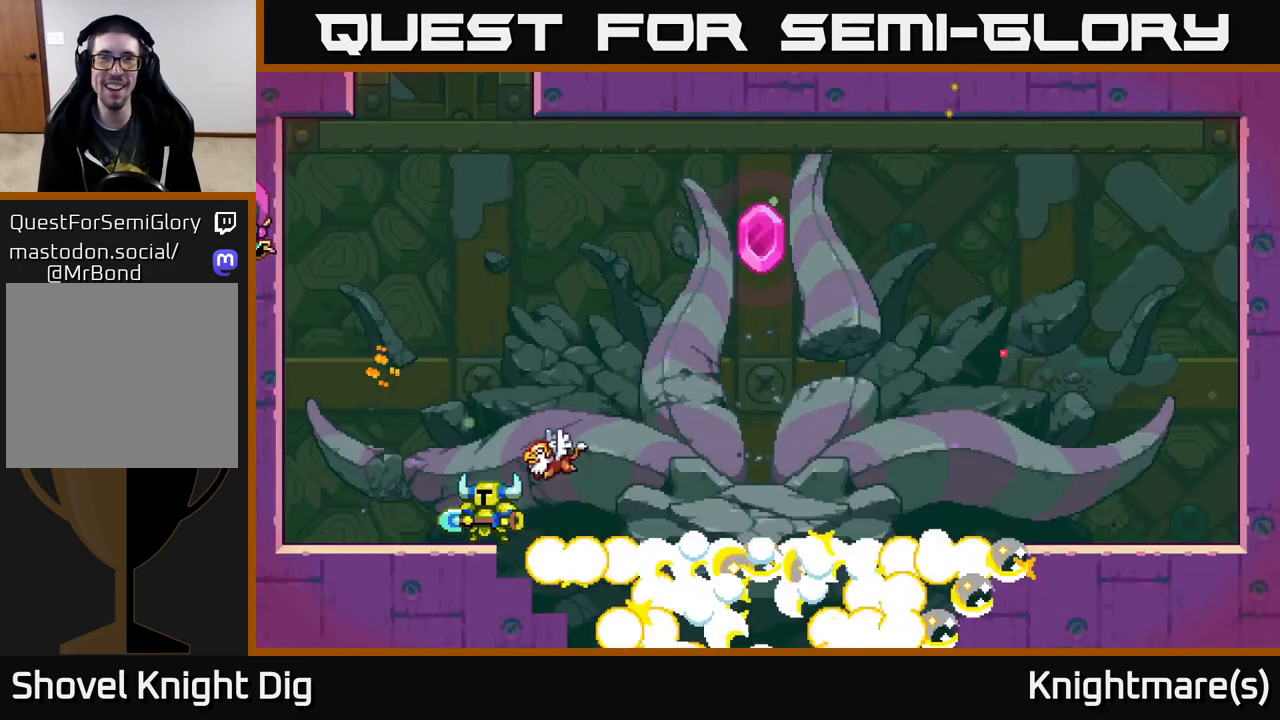
{"buttons": [], "left_stick": "center", "right_stick": "center", "events": []}
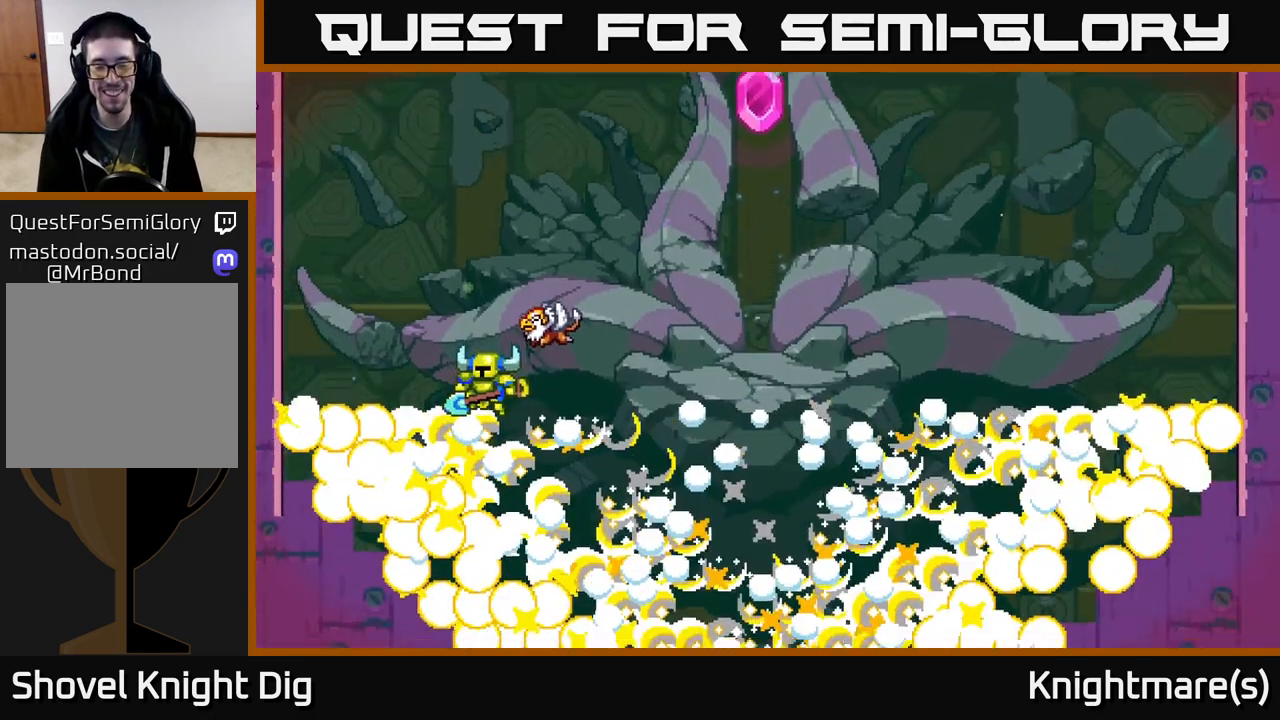
{"buttons": [], "left_stick": "center", "right_stick": "center", "events": [[17, "left_stick", "right"], [267, "left_stick", "center"]]}